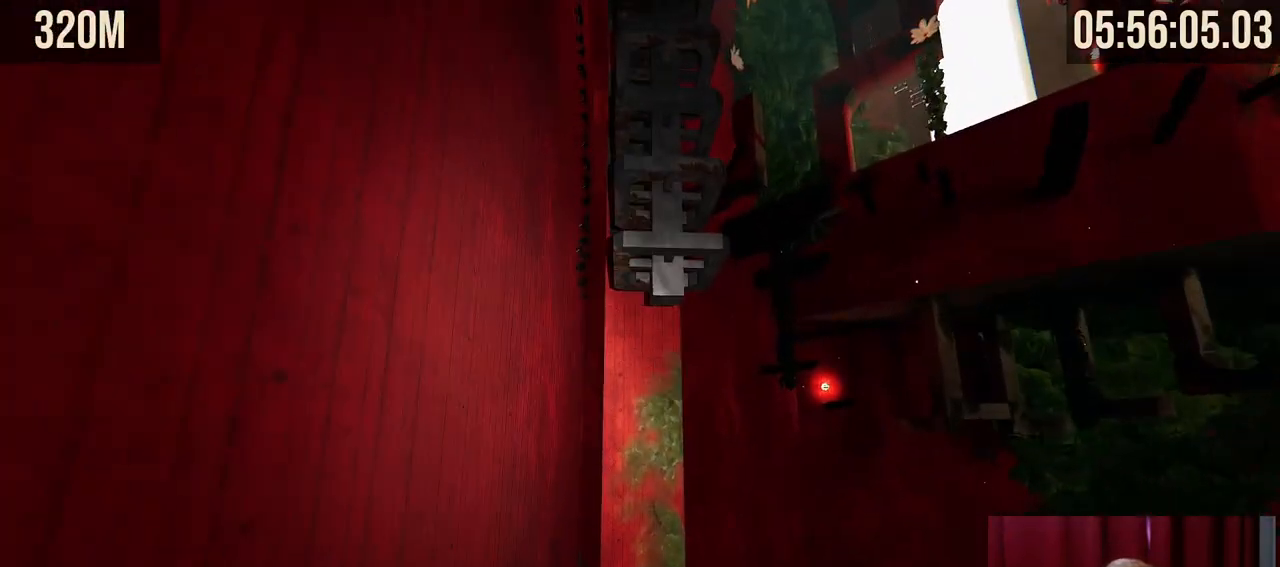
Gameplay with keyboard and mouse; each line is a JSON object with the keys and mouse buttons held at the frame after it. "events" lists presses ("down") and releases ("up") of "a", "ctrl", "d", "e", "f", "q", "r", "s", "shift", "space", "tab", "w", "mouse_left", "mouse_wheel", "mouse_right", "mouse_mb4" and "mouse_mb5" between this image and that frame as [ms after this image, input, new state], when the widget could be followed in between. "mouse_left", "mouse_wheel", "mouse_right", "mouse_mb4", "mouse_mb5" = the "left", "wheel", "right", "mb4", "mb5" buttons of the "mouse" list. No other keys are recorded. "wheel" means that the mouse wheel is clicked or scrolled. Mouse movement is not recorded.
{"keys": [], "mouse": [], "events": [[217, "d", "down"], [250, "d", "up"]]}
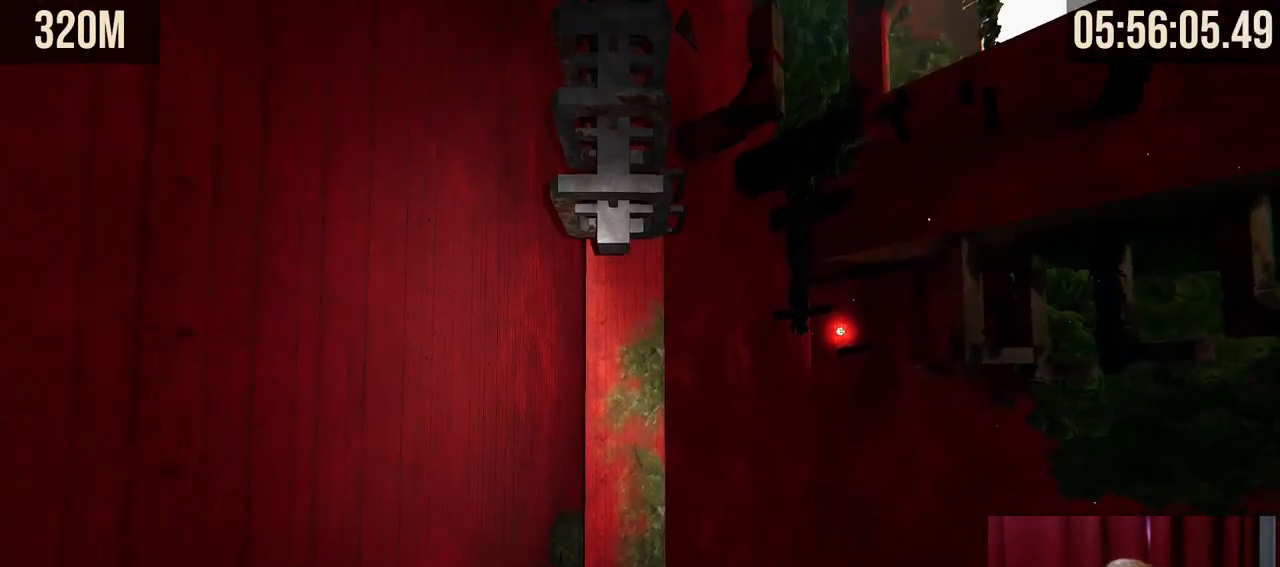
{"keys": ["space", "w"], "mouse": ["right"], "events": [[184, "mouse_right", "down"], [217, "w", "down"], [367, "space", "down"]]}
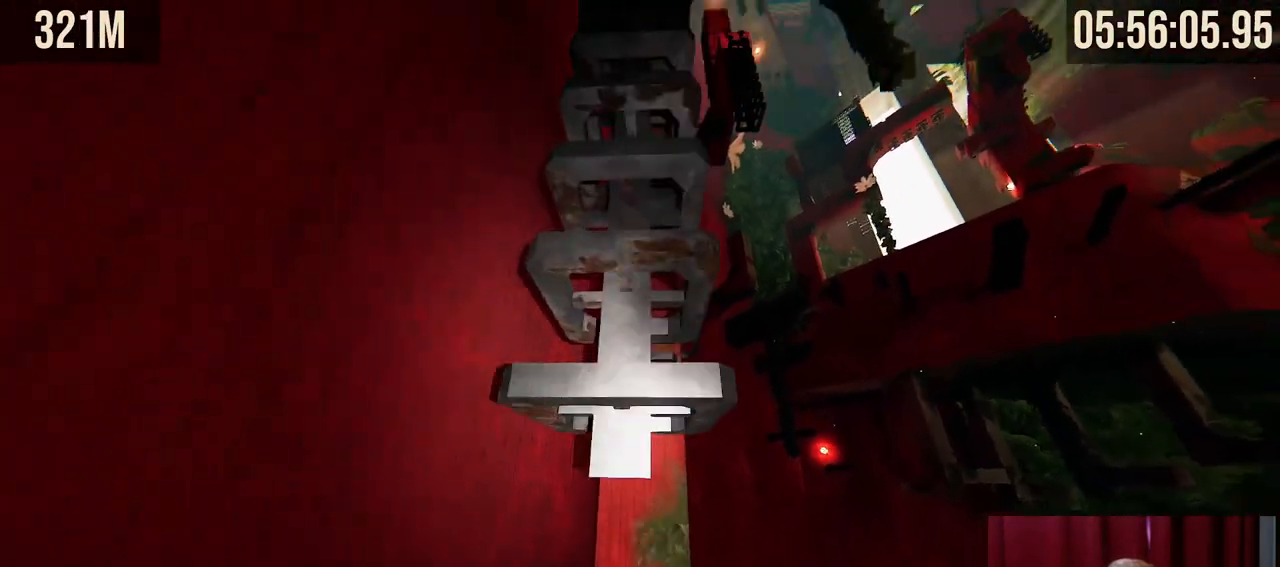
{"keys": ["w"], "mouse": [], "events": [[50, "w", "up"], [84, "mouse_right", "up"], [284, "space", "up"], [284, "w", "down"]]}
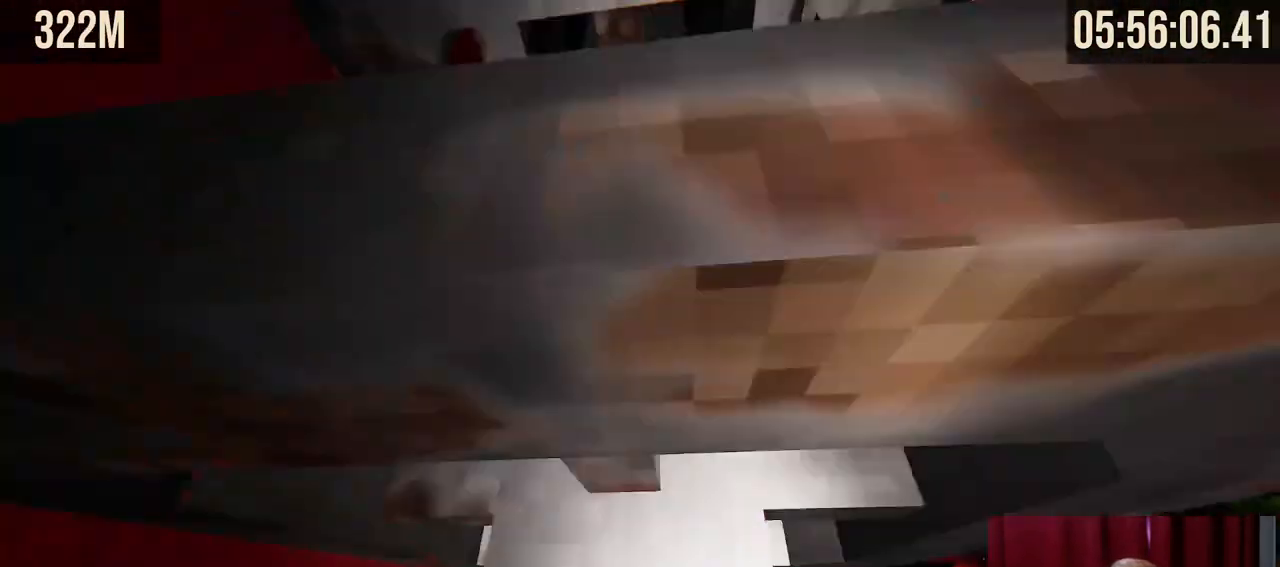
{"keys": ["w"], "mouse": [], "events": []}
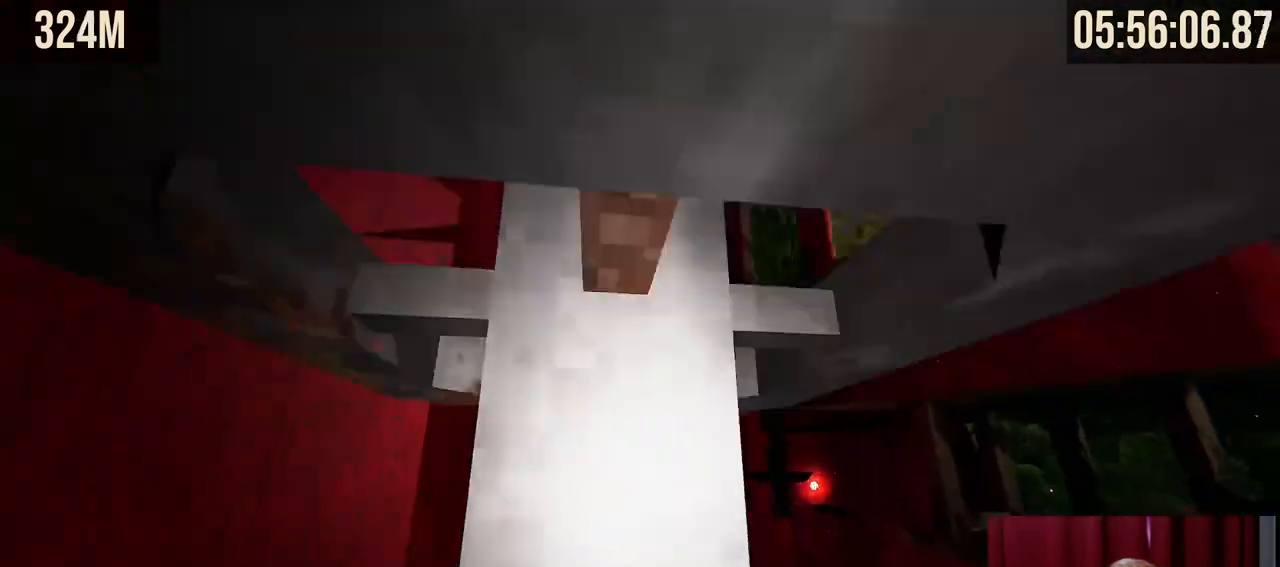
{"keys": ["d", "shift", "w"], "mouse": [], "events": [[34, "shift", "down"], [217, "d", "down"]]}
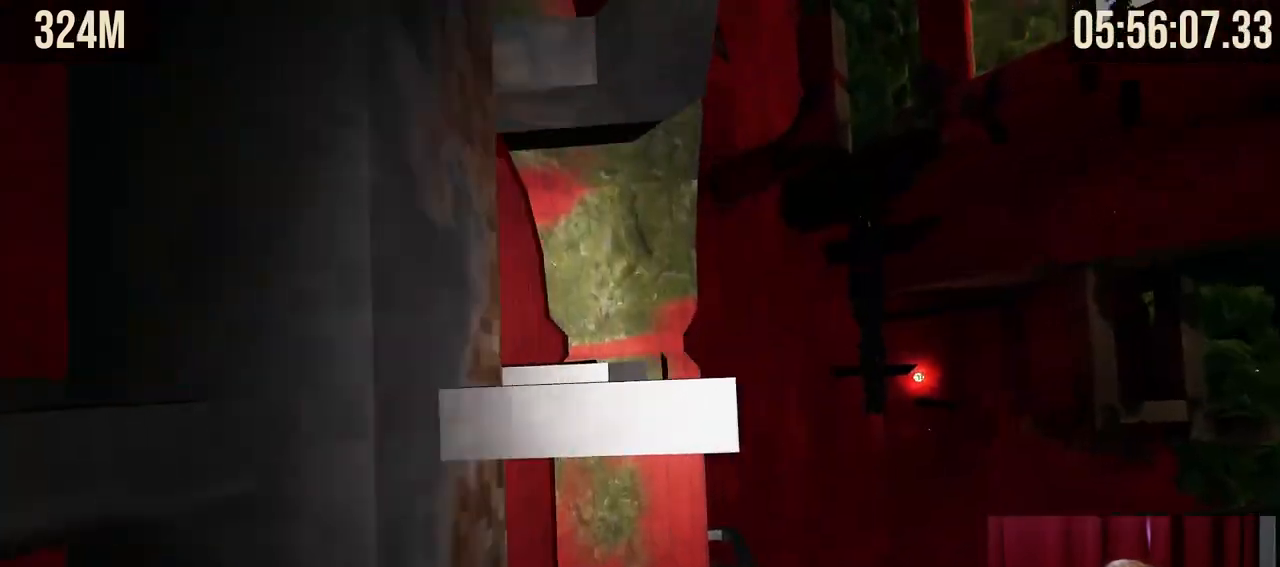
{"keys": ["w"], "mouse": ["right"], "events": [[150, "d", "up"], [267, "mouse_right", "down"], [300, "shift", "up"]]}
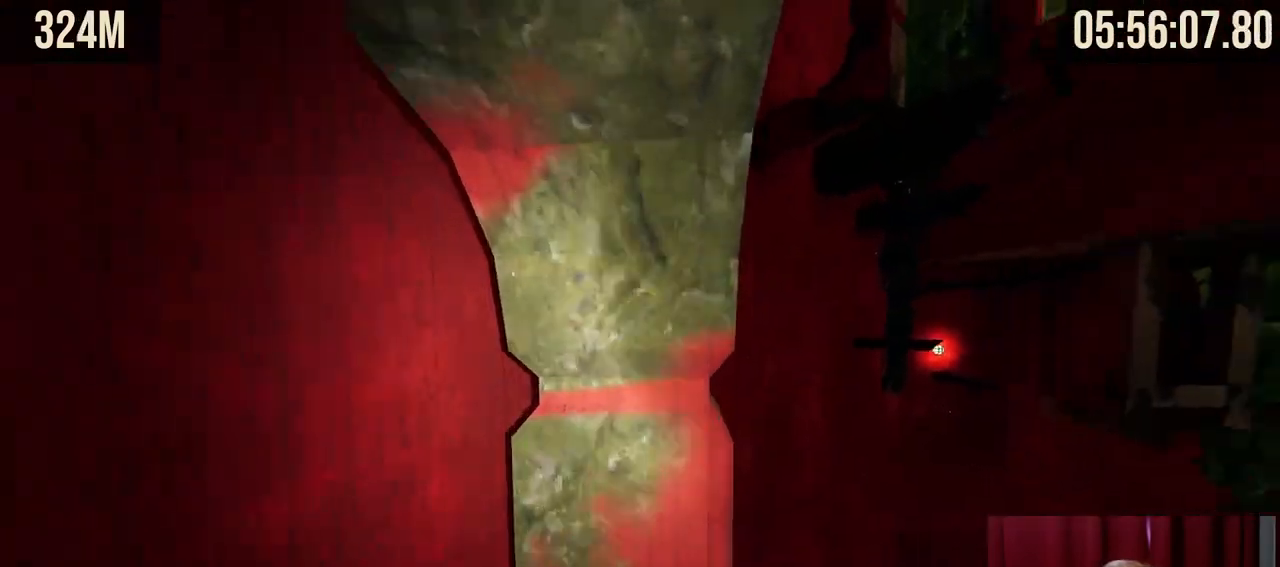
{"keys": ["w"], "mouse": [], "events": [[234, "mouse_right", "up"]]}
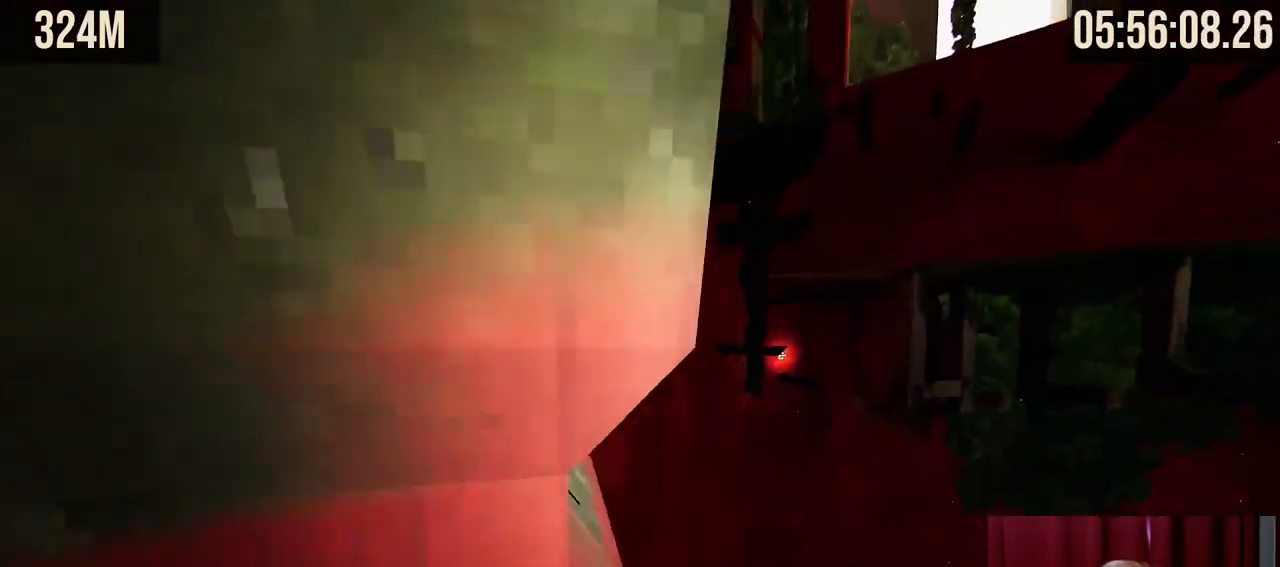
{"keys": [], "mouse": [], "events": [[34, "d", "down"], [117, "d", "up"], [367, "a", "down"], [417, "w", "up"], [450, "a", "up"]]}
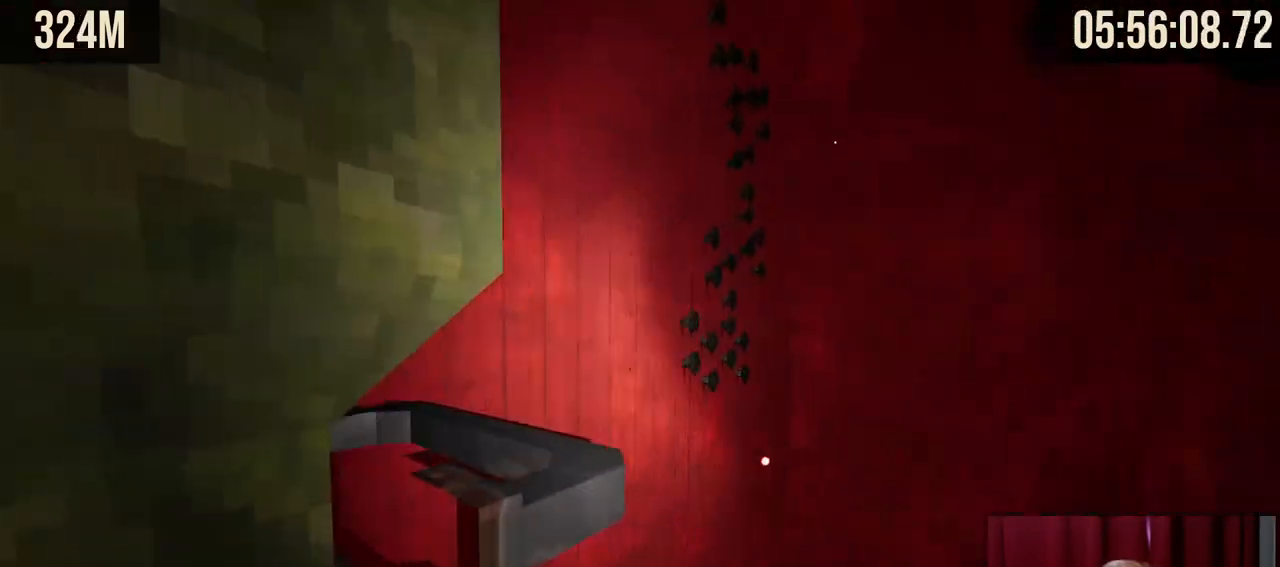
{"keys": ["a", "space", "w"], "mouse": [], "events": [[250, "w", "down"], [384, "space", "down"], [500, "a", "down"]]}
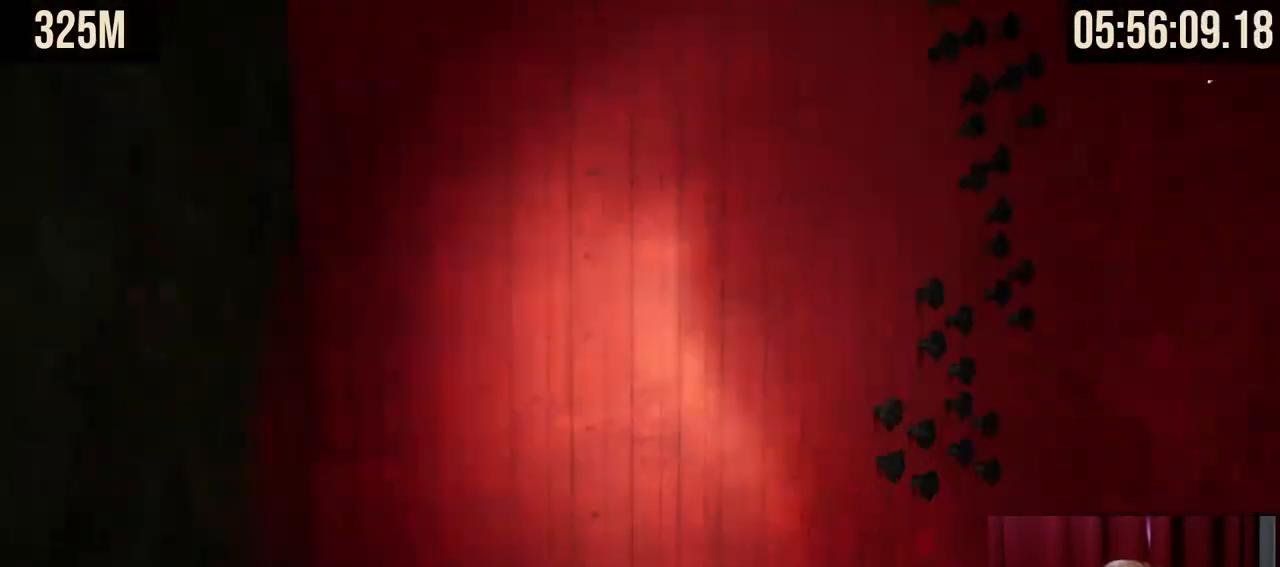
{"keys": [], "mouse": [], "events": [[17, "space", "up"], [317, "w", "up"], [350, "a", "up"]]}
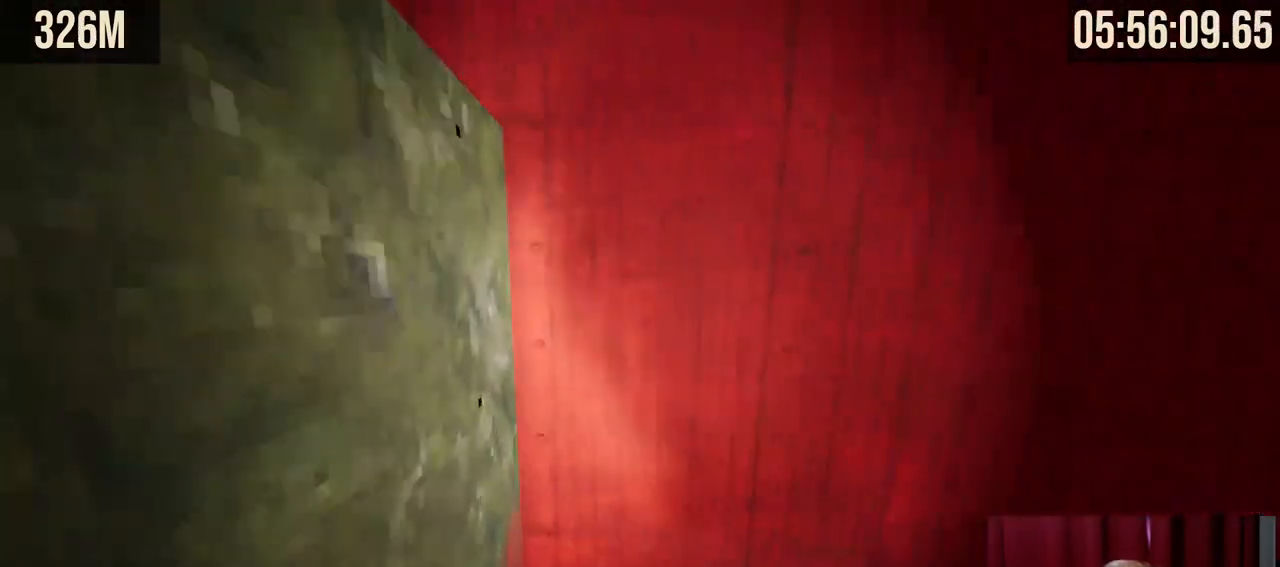
{"keys": ["space", "w"], "mouse": ["right"], "events": [[300, "w", "down"], [317, "mouse_right", "down"], [417, "space", "down"]]}
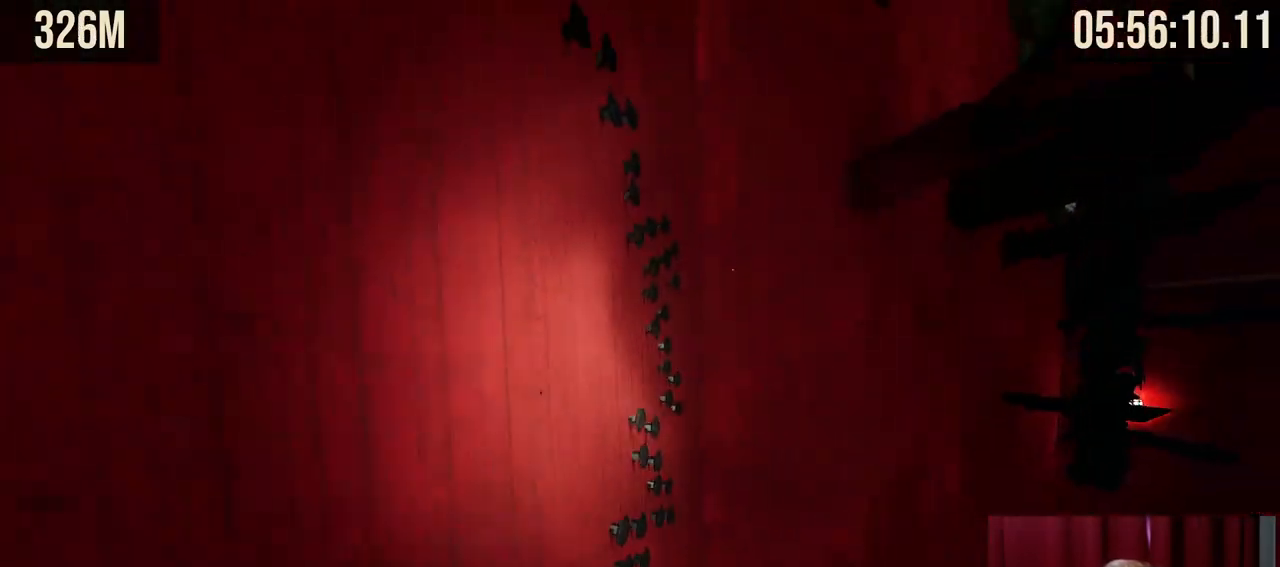
{"keys": ["w"], "mouse": ["right"], "events": [[384, "space", "up"]]}
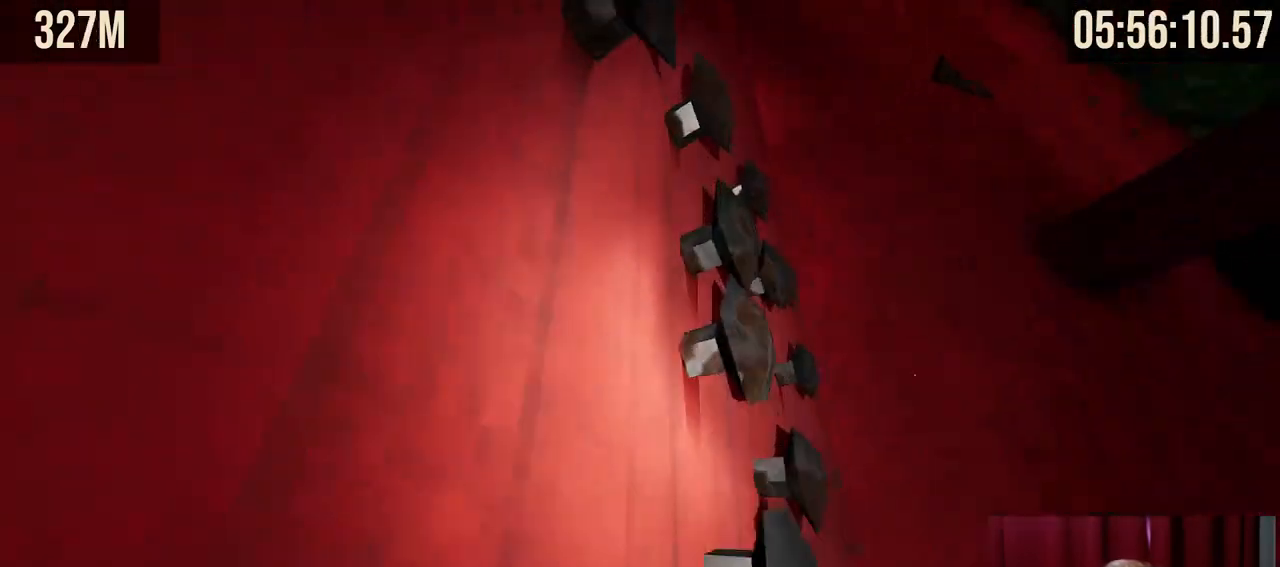
{"keys": ["d", "w"], "mouse": [], "events": [[184, "mouse_right", "up"], [250, "d", "down"]]}
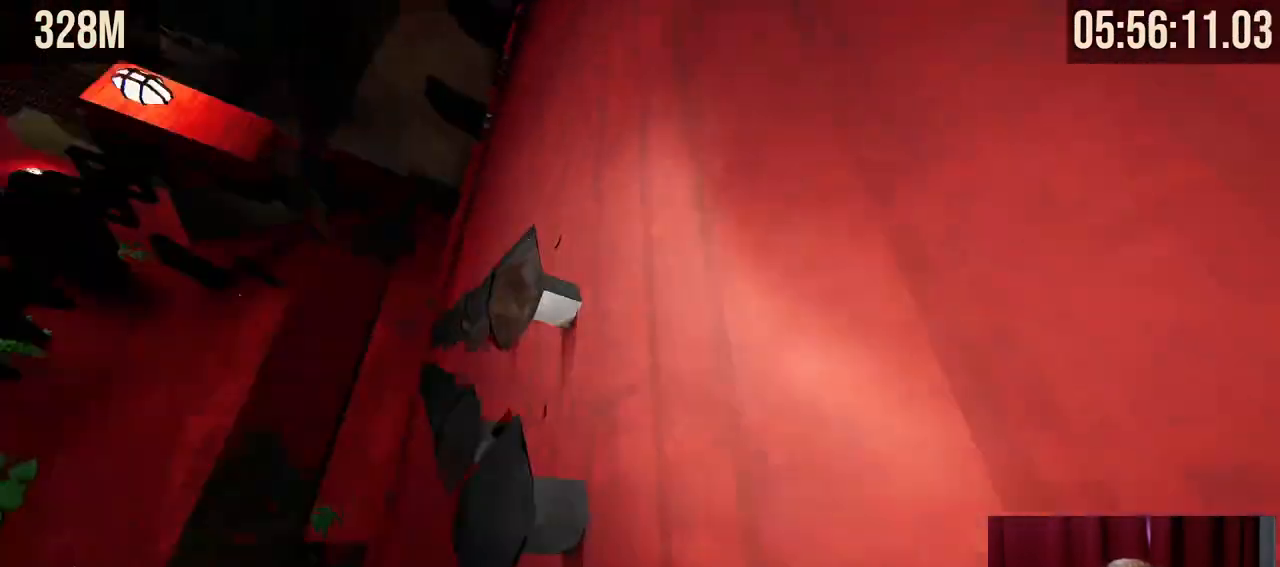
{"keys": ["d", "w"], "mouse": [], "events": []}
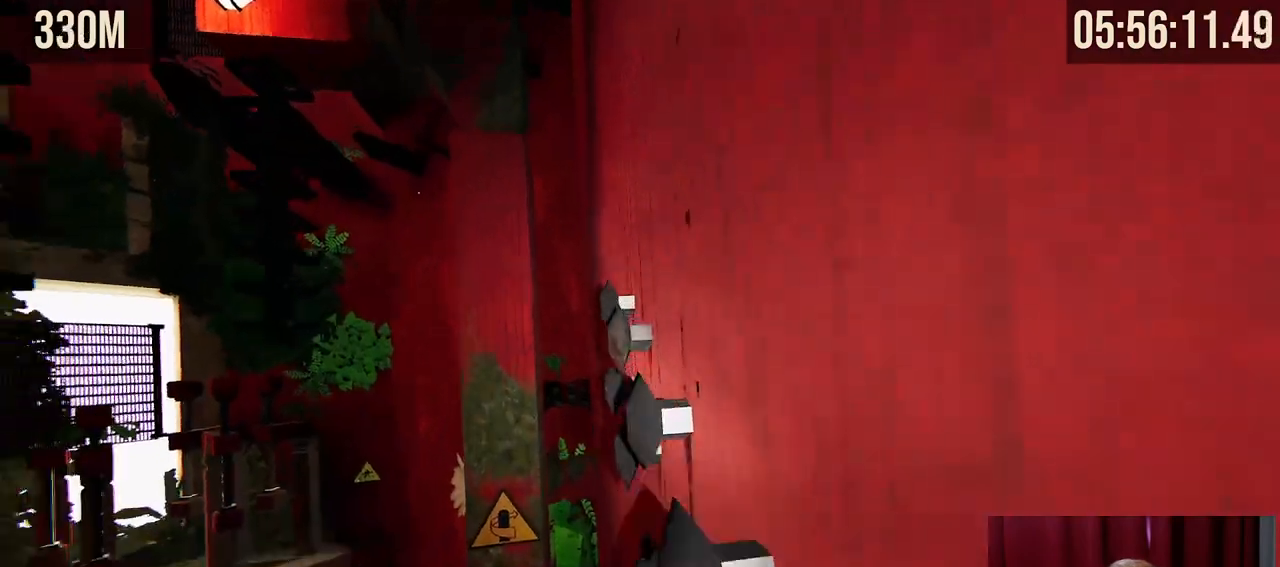
{"keys": ["d", "w"], "mouse": [], "events": []}
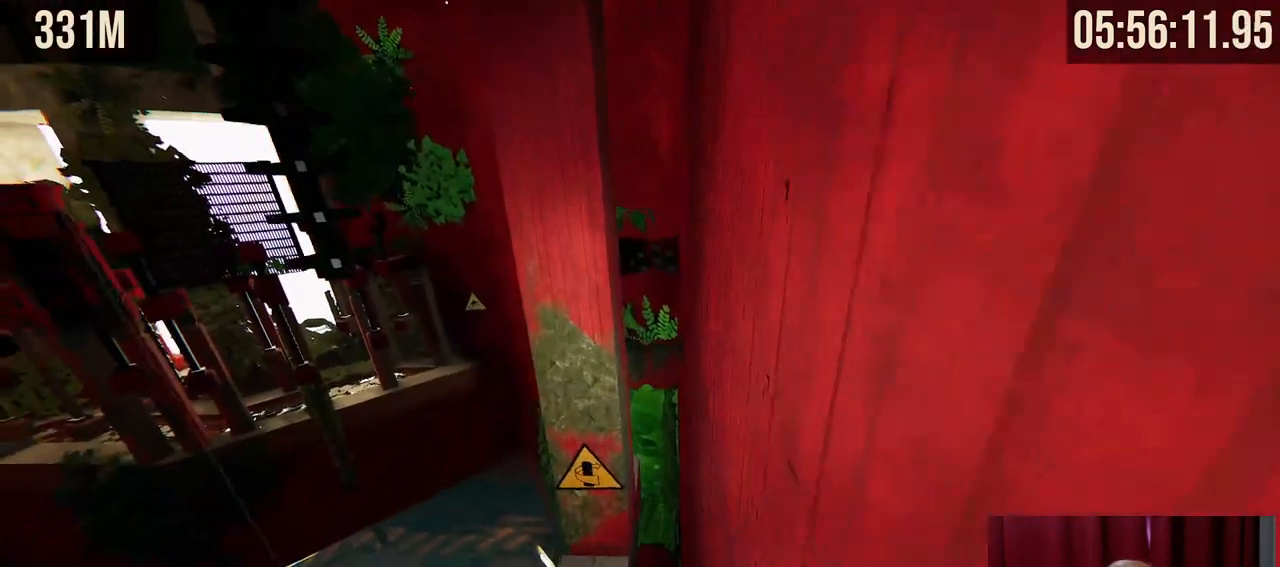
{"keys": ["w"], "mouse": [], "events": [[34, "d", "up"], [50, "mouse_right", "down"], [267, "a", "down"], [267, "mouse_right", "up"], [434, "a", "up"]]}
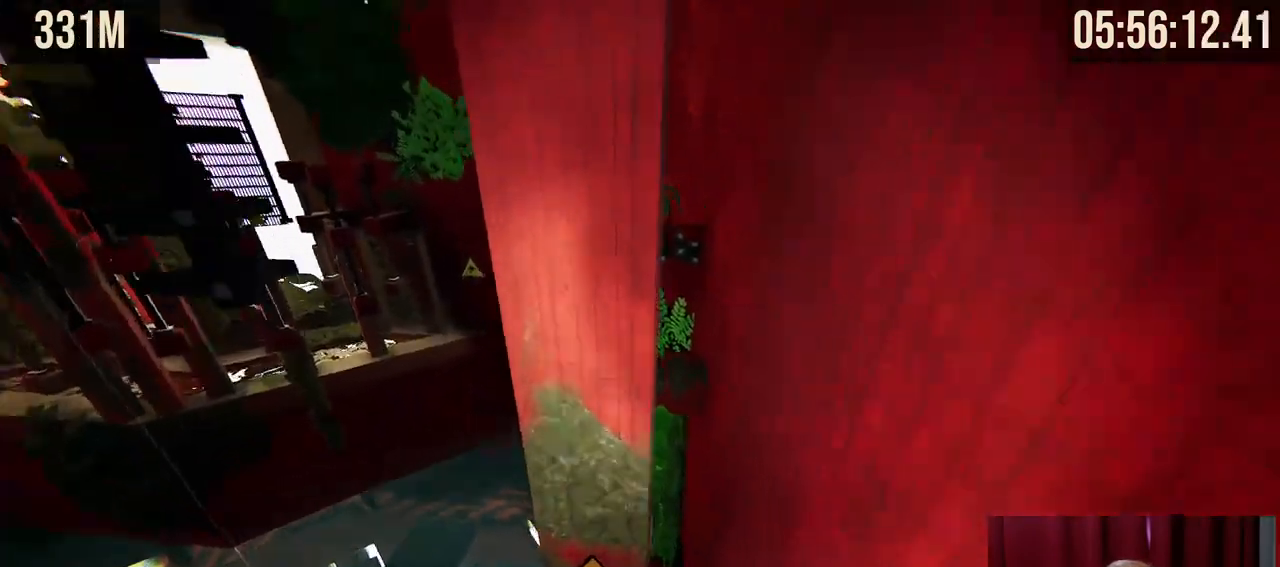
{"keys": [], "mouse": [], "events": [[100, "w", "up"]]}
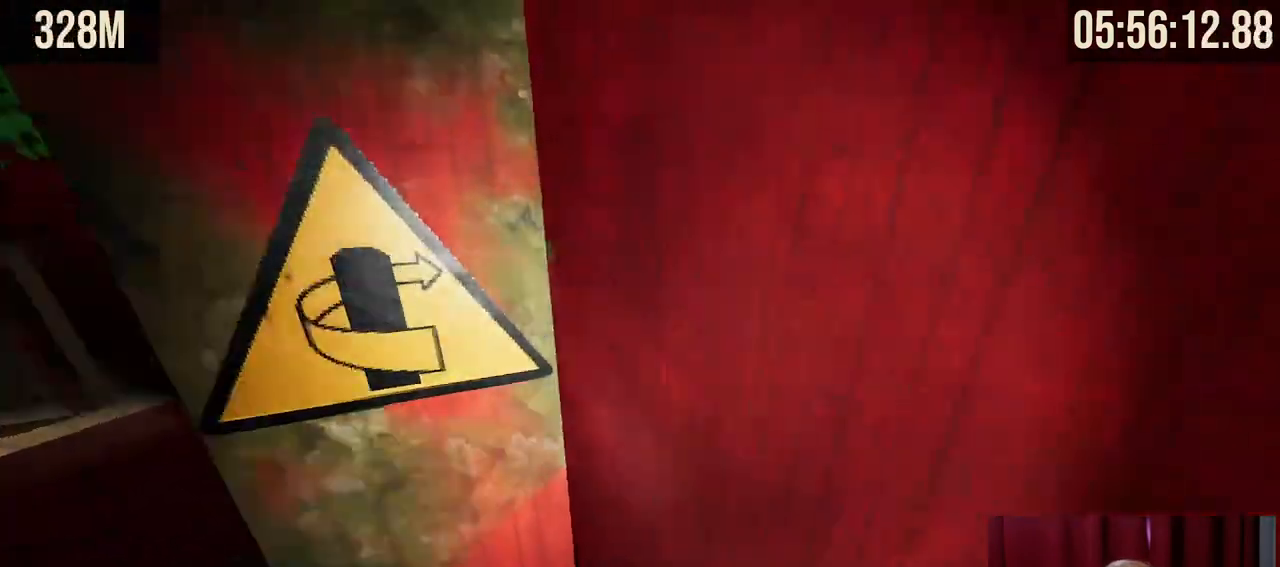
{"keys": ["a", "w"], "mouse": ["right"], "events": [[117, "w", "down"], [134, "mouse_right", "down"], [284, "space", "down"], [434, "space", "up"], [500, "a", "down"]]}
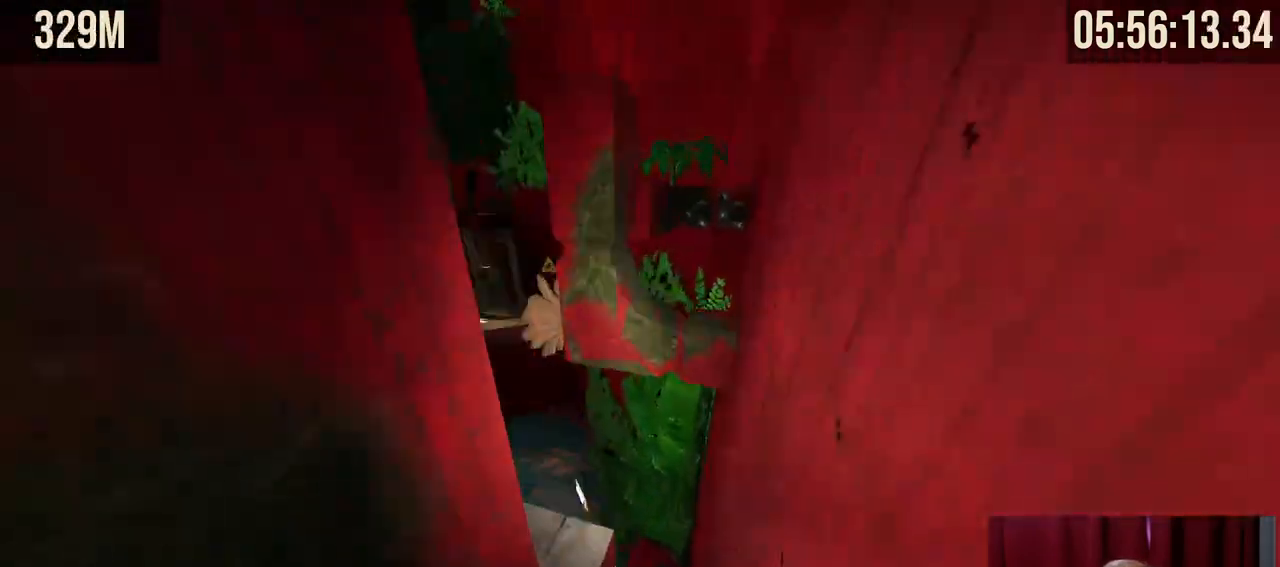
{"keys": ["s"], "mouse": [], "events": [[250, "mouse_right", "up"], [250, "w", "up"], [300, "a", "up"], [467, "s", "down"]]}
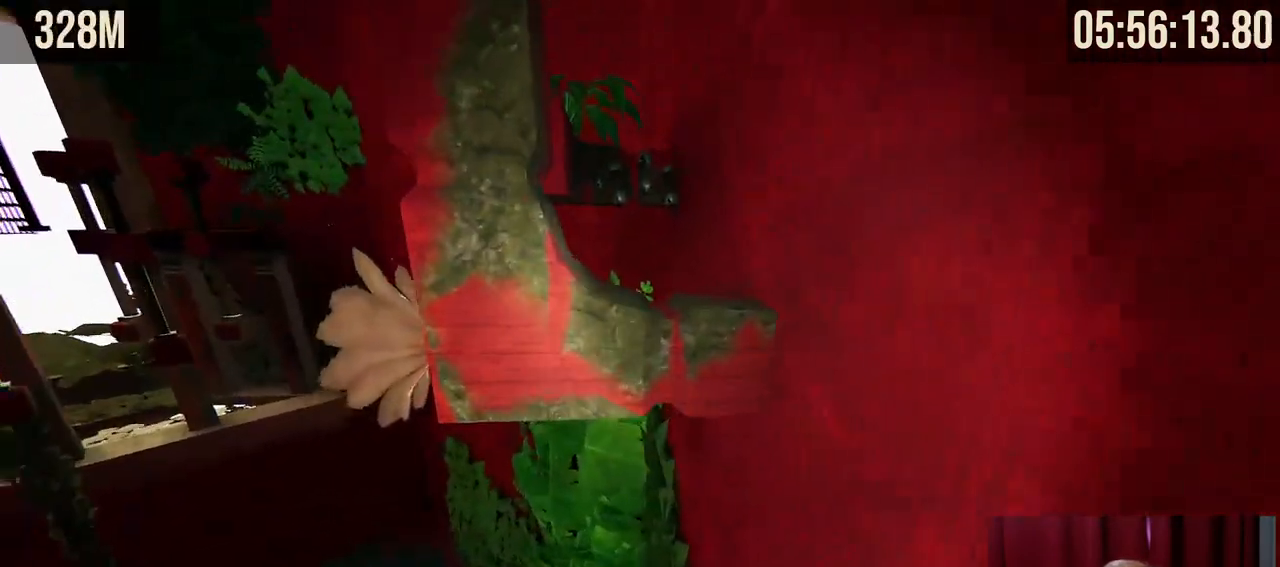
{"keys": ["w"], "mouse": ["right"], "events": [[17, "s", "up"], [317, "mouse_right", "down"], [317, "w", "down"]]}
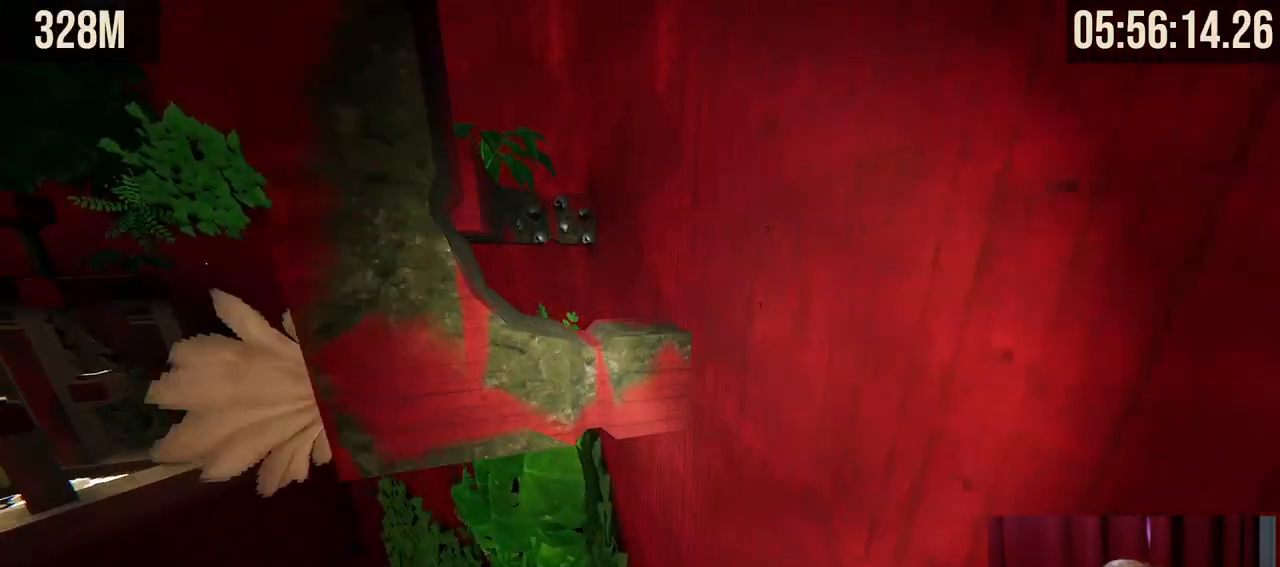
{"keys": [], "mouse": [], "events": [[34, "space", "down"], [250, "space", "up"], [317, "mouse_right", "up"], [417, "d", "down"], [434, "w", "up"], [484, "d", "up"]]}
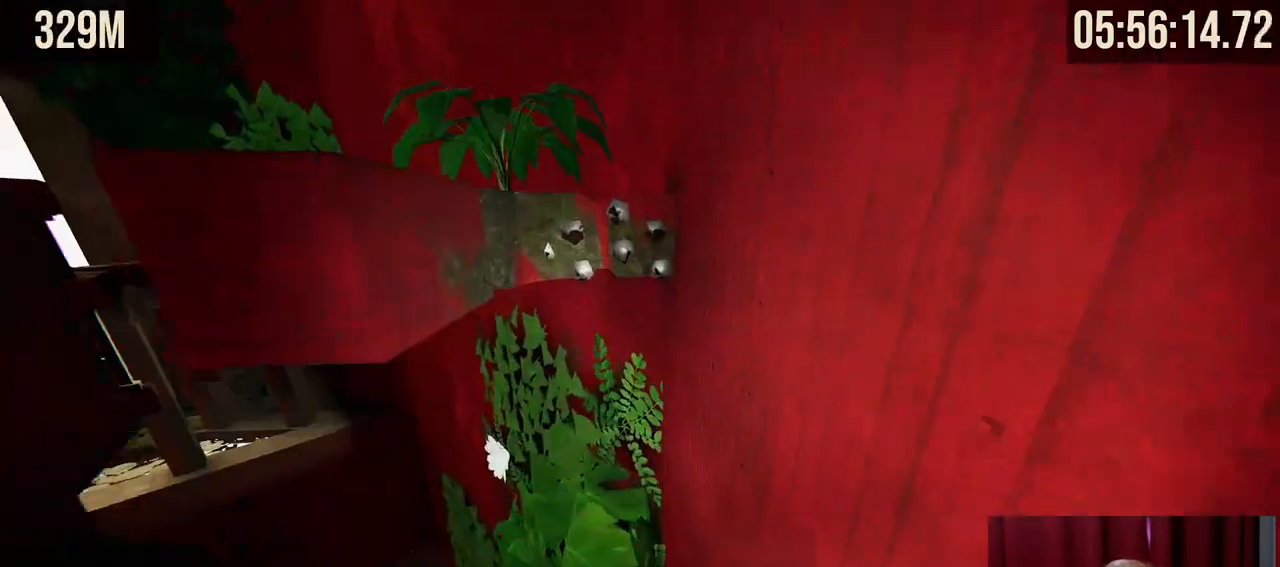
{"keys": ["w"], "mouse": ["right"], "events": [[434, "mouse_right", "down"], [467, "w", "down"]]}
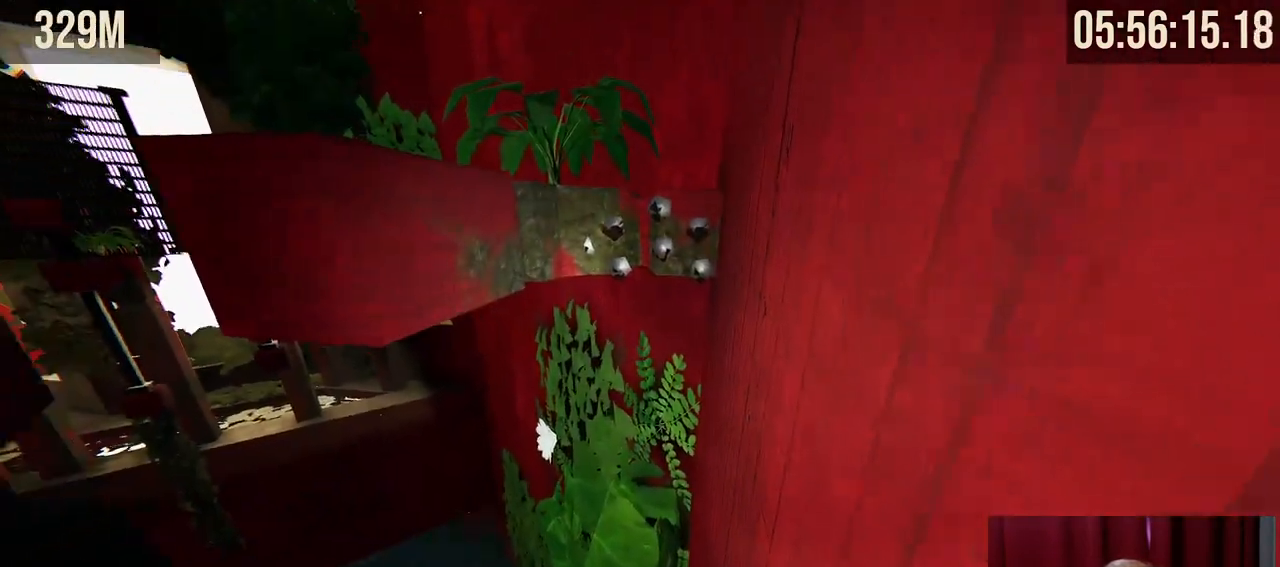
{"keys": ["space", "w"], "mouse": ["right"], "events": [[150, "space", "down"]]}
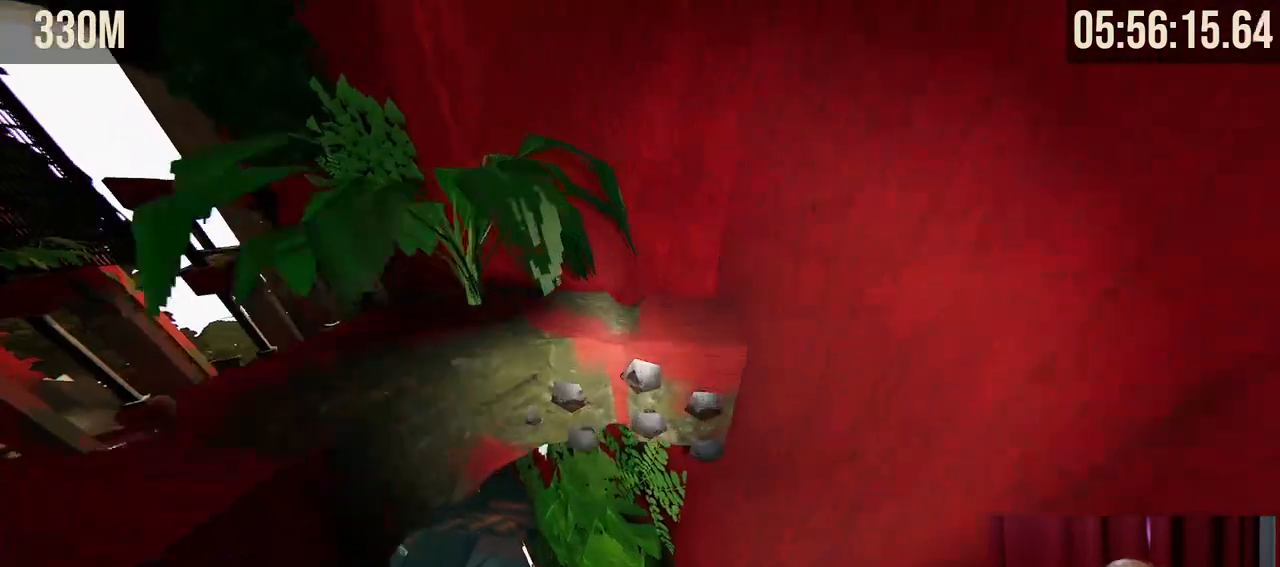
{"keys": ["d", "w"], "mouse": [], "events": [[134, "space", "up"], [167, "d", "down"], [200, "mouse_right", "up"]]}
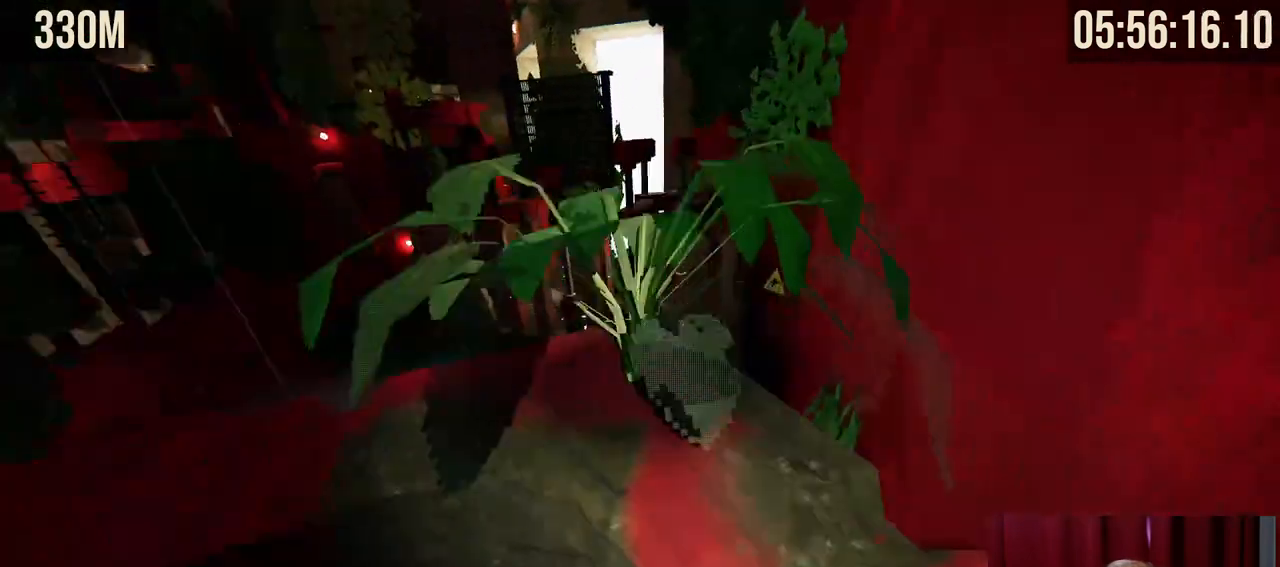
{"keys": [], "mouse": [], "events": [[150, "d", "up"], [300, "w", "up"]]}
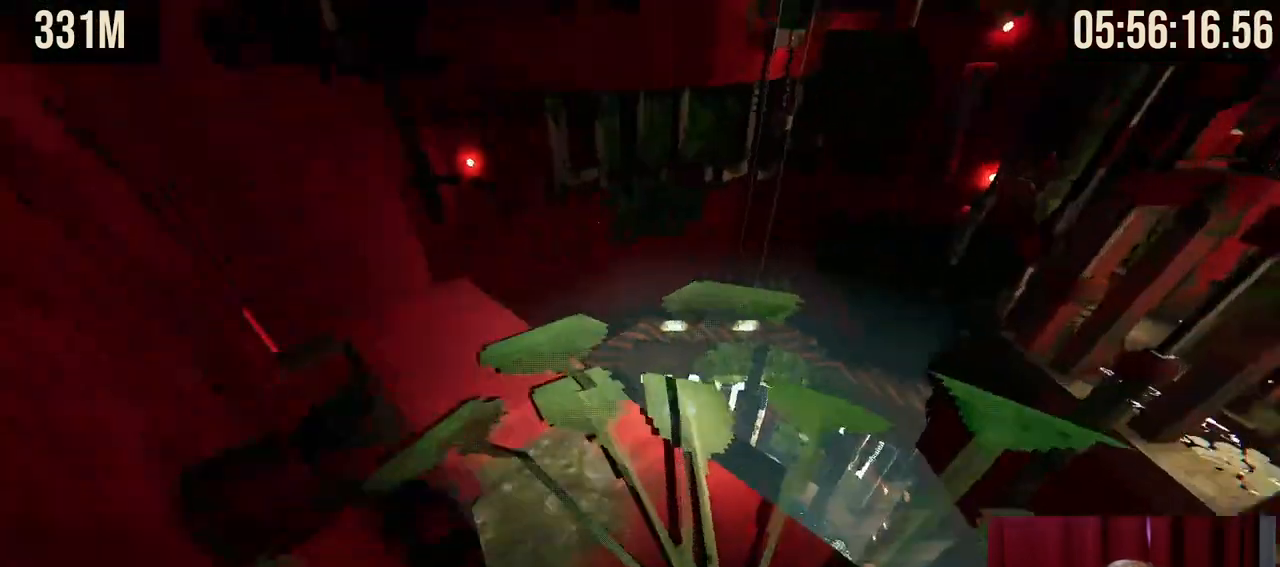
{"keys": ["w"], "mouse": [], "events": [[117, "w", "down"]]}
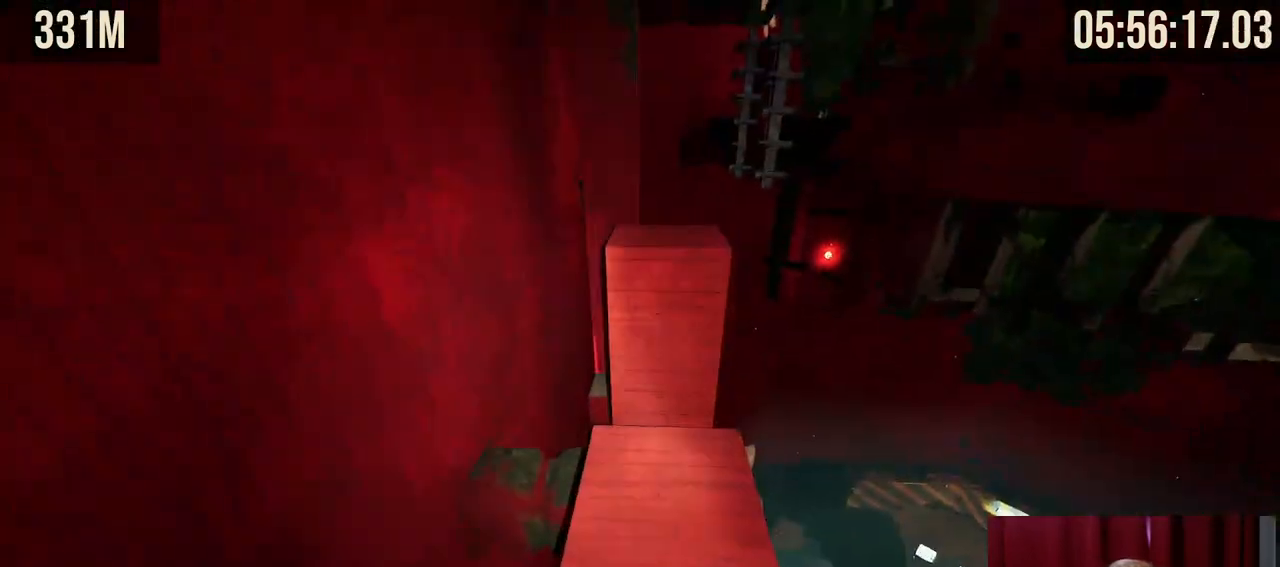
{"keys": ["space", "w"], "mouse": [], "events": [[450, "space", "down"]]}